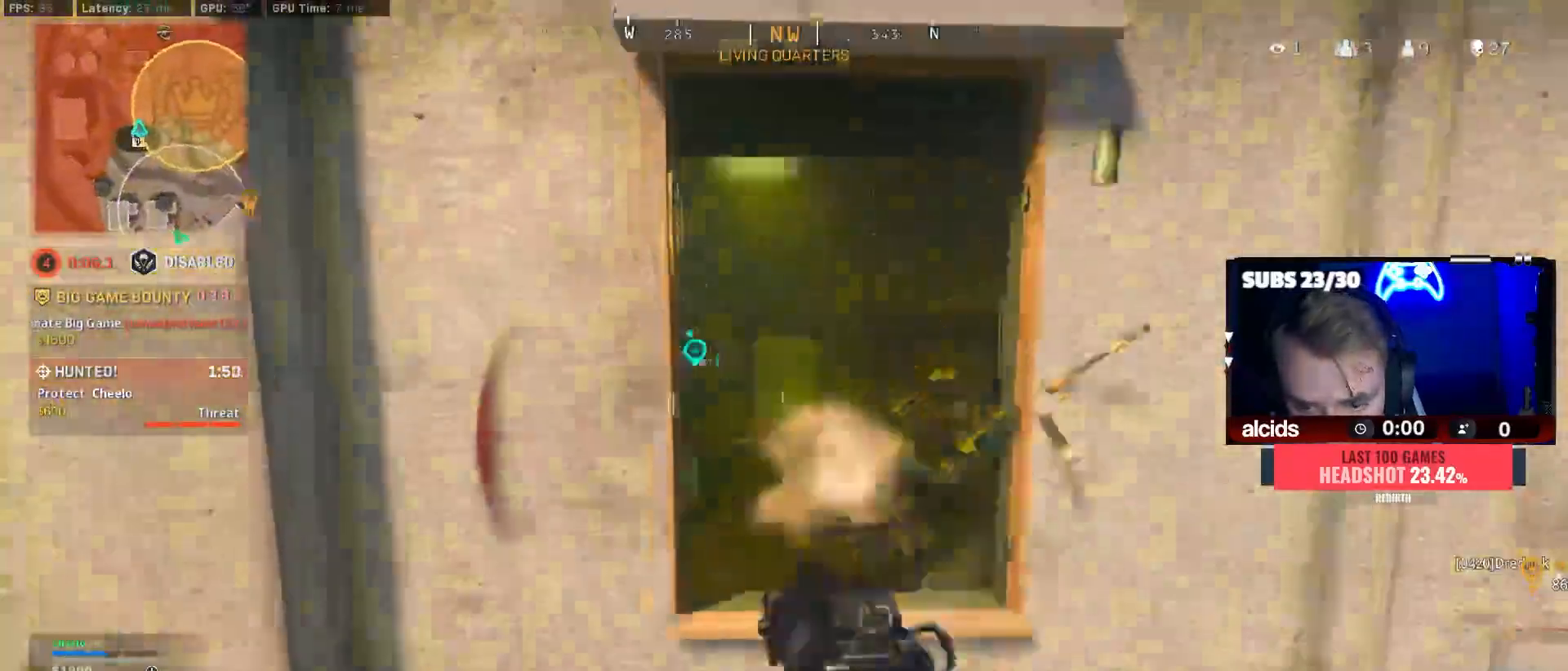
Gameplay with a controller (Xbox layout); each line is a JSON object with the inputs held at the frame after it. "events" lists button and stick changes between this image and that frame as [ms after this image, input, new state], when the widget could be followed in between.
{"buttons": ["L2", "R2"], "left_stick": "down", "right_stick": "center", "events": [[67, "A", "down"], [167, "A", "up"], [200, "left_stick", "down"], [200, "right_stick", "down"], [333, "right_stick", "center"]]}
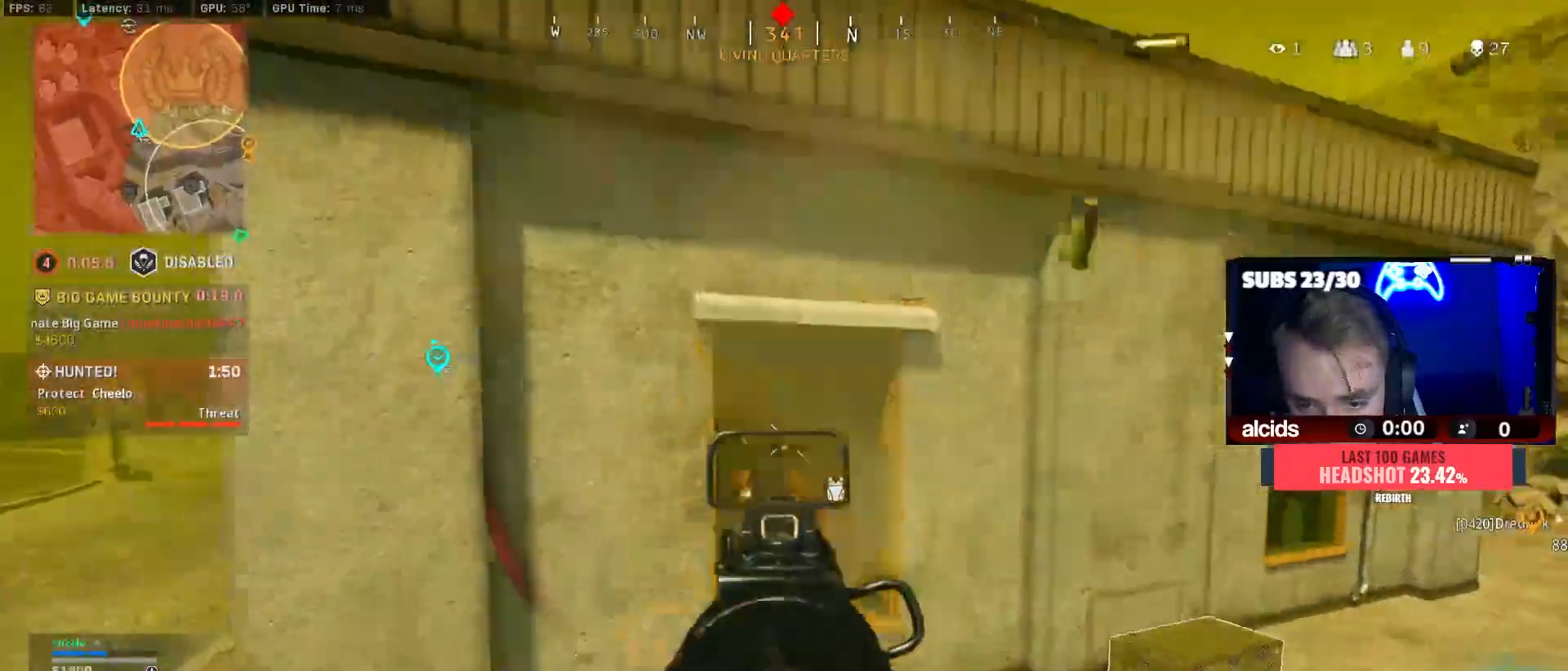
{"buttons": ["L2", "R2"], "left_stick": "right", "right_stick": "center", "events": [[100, "right_stick", "down-left"], [133, "A", "down"], [167, "right_stick", "down"], [200, "left_stick", "down-right"], [233, "A", "up"], [300, "right_stick", "center"], [467, "left_stick", "right"]]}
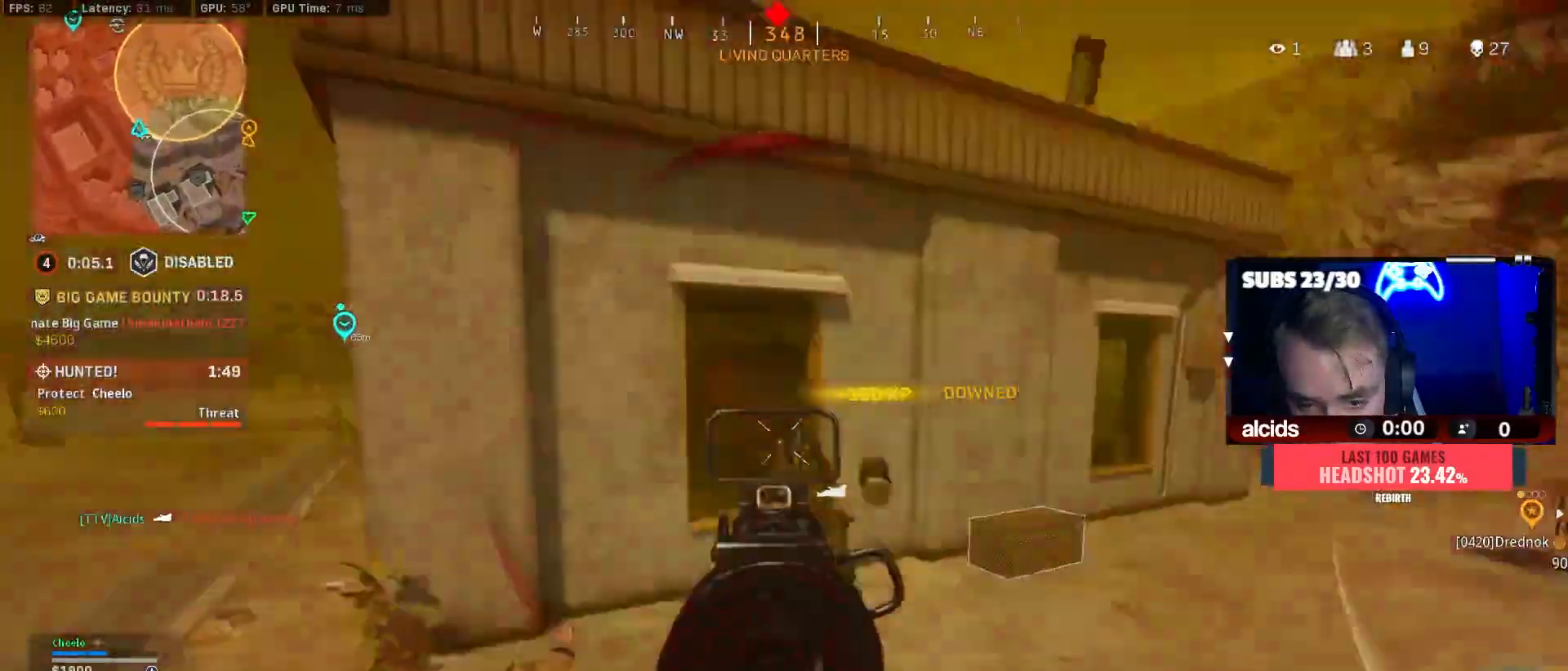
{"buttons": [], "left_stick": "up", "right_stick": "center", "events": [[67, "right_stick", "down"], [100, "left_stick", "up-right"], [133, "L2", "up"], [167, "right_stick", "right"], [200, "L3", "down"], [200, "R2", "up"], [233, "left_stick", "up"], [433, "right_stick", "center"], [500, "L3", "up"]]}
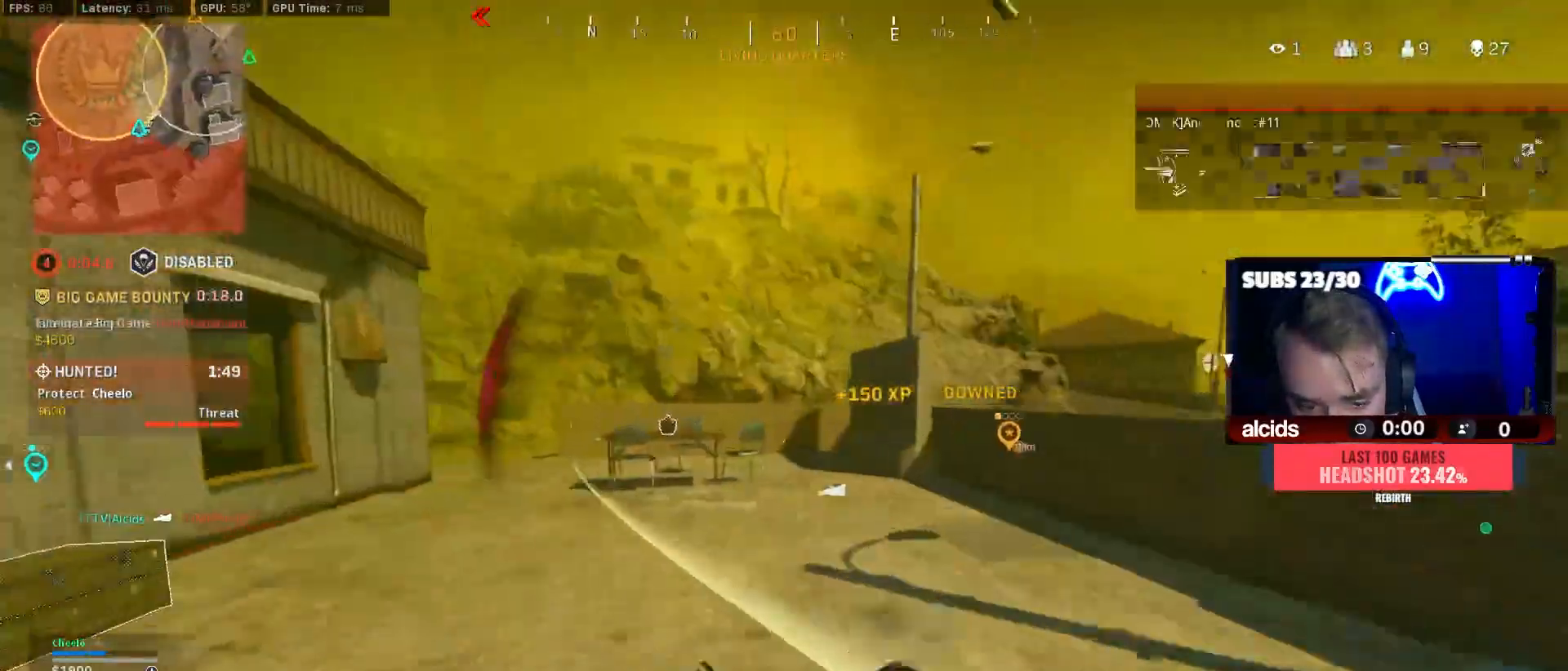
{"buttons": [], "left_stick": "up", "right_stick": "right", "events": [[67, "right_stick", "right"], [133, "R2", "down"], [200, "R2", "up"], [267, "B", "down"], [267, "right_stick", "center"], [333, "right_stick", "right"], [467, "B", "up"]]}
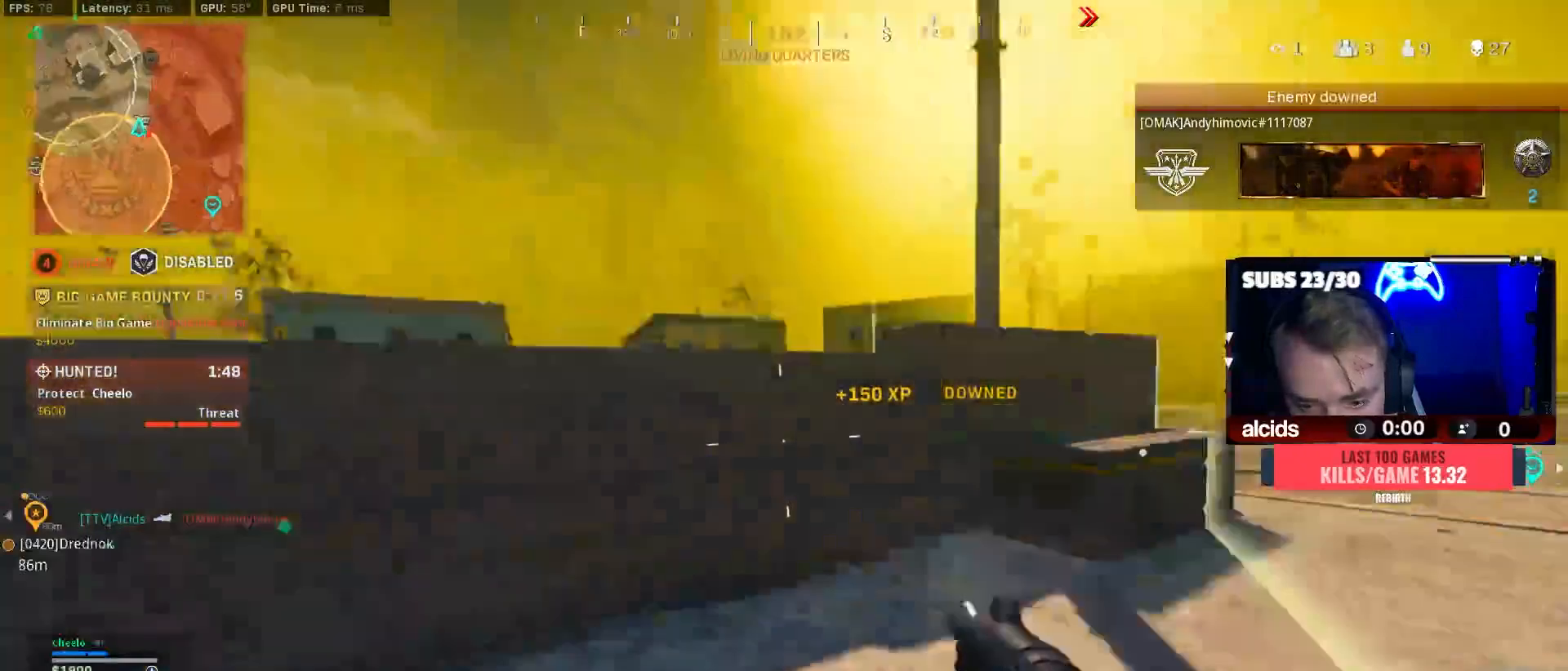
{"buttons": ["B"], "left_stick": "left", "right_stick": "right", "events": [[33, "B", "down"], [133, "A", "down"], [133, "right_stick", "center"], [167, "B", "up"], [233, "A", "up"], [267, "L3", "down"], [300, "left_stick", "up-left"], [333, "L3", "up"], [333, "right_stick", "left"], [433, "left_stick", "left"], [467, "B", "down"], [467, "right_stick", "right"]]}
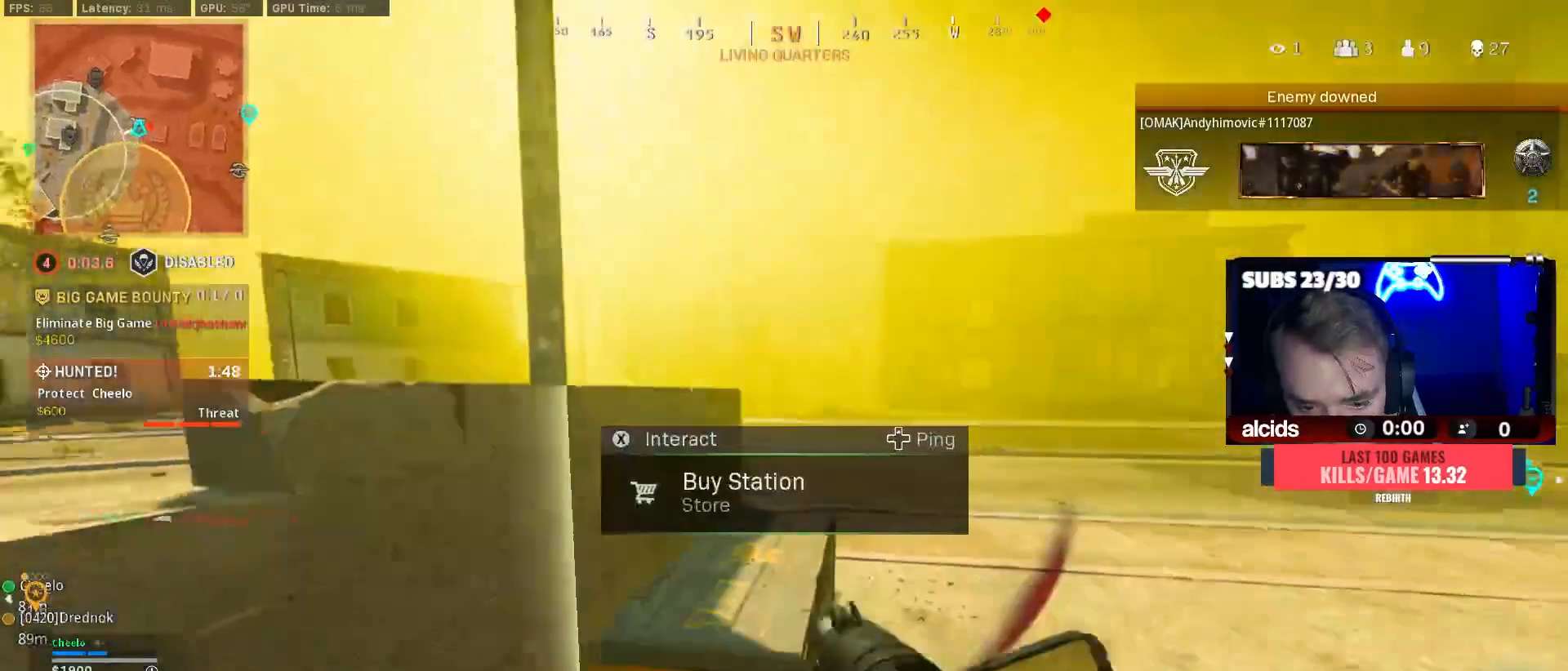
{"buttons": [], "left_stick": "center", "right_stick": "center", "events": [[100, "right_stick", "center"], [267, "B", "up"], [267, "X", "down"], [267, "left_stick", "center"], [367, "X", "up"]]}
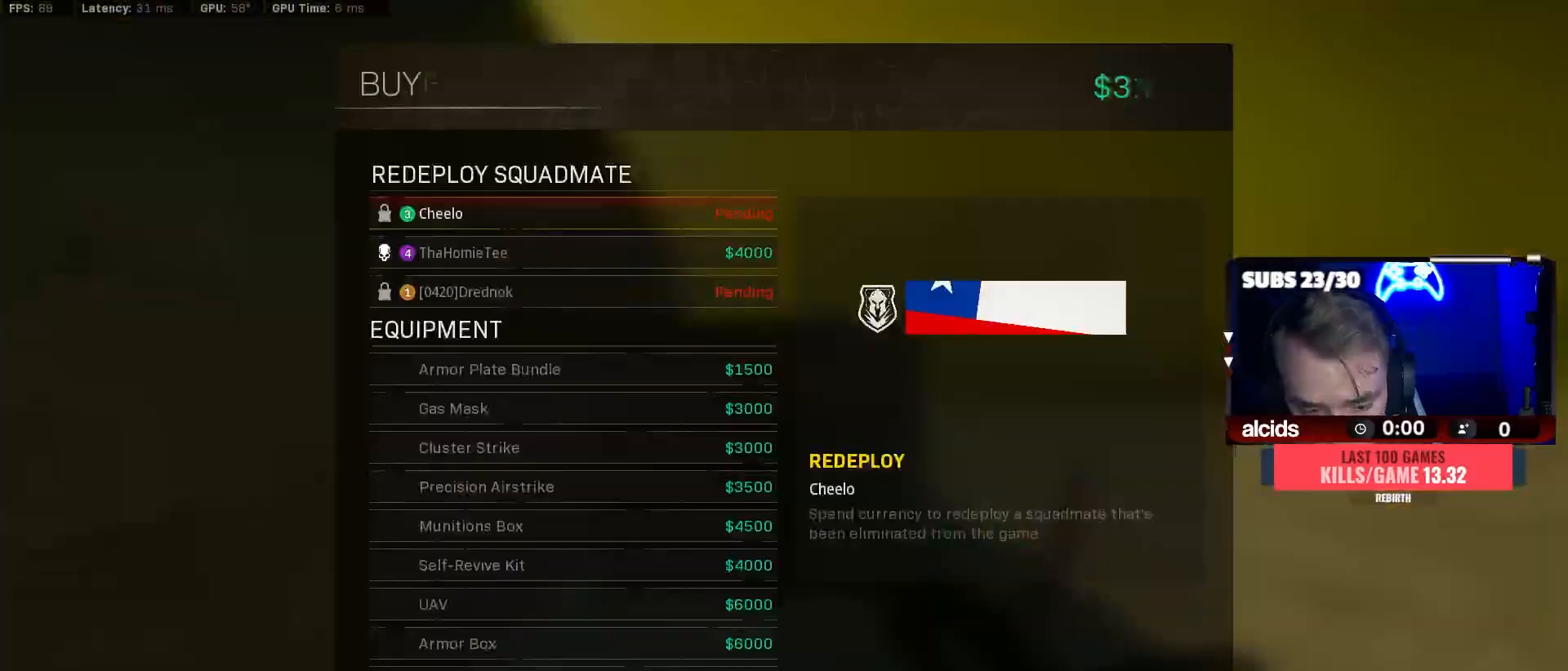
{"buttons": [], "left_stick": "down", "right_stick": "center", "events": [[467, "left_stick", "down"]]}
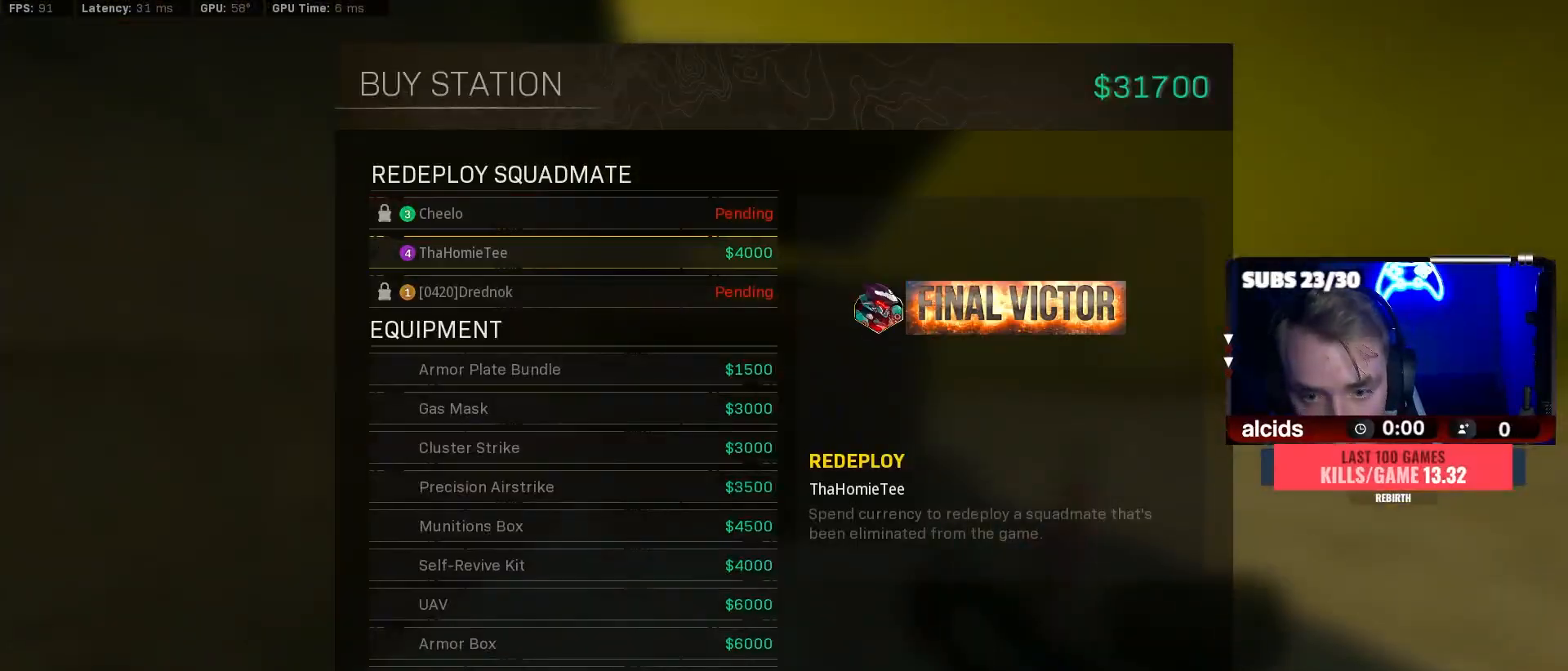
{"buttons": [], "left_stick": "center", "right_stick": "center", "events": [[100, "left_stick", "center"], [133, "A", "down"], [200, "A", "up"], [267, "A", "down"], [333, "A", "up"]]}
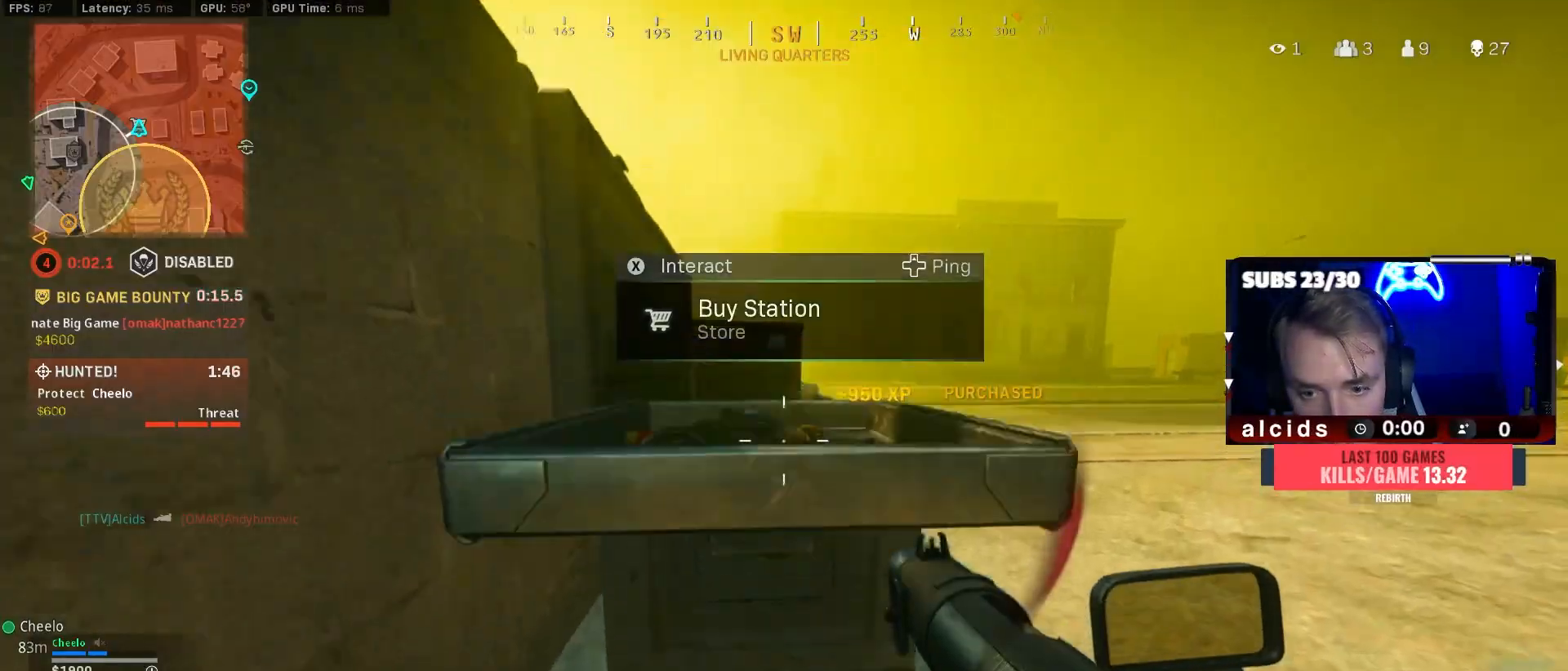
{"buttons": ["B"], "left_stick": "right", "right_stick": "center", "events": [[100, "X", "down"], [133, "left_stick", "down-right"], [333, "B", "down"], [400, "left_stick", "right"], [433, "X", "up"]]}
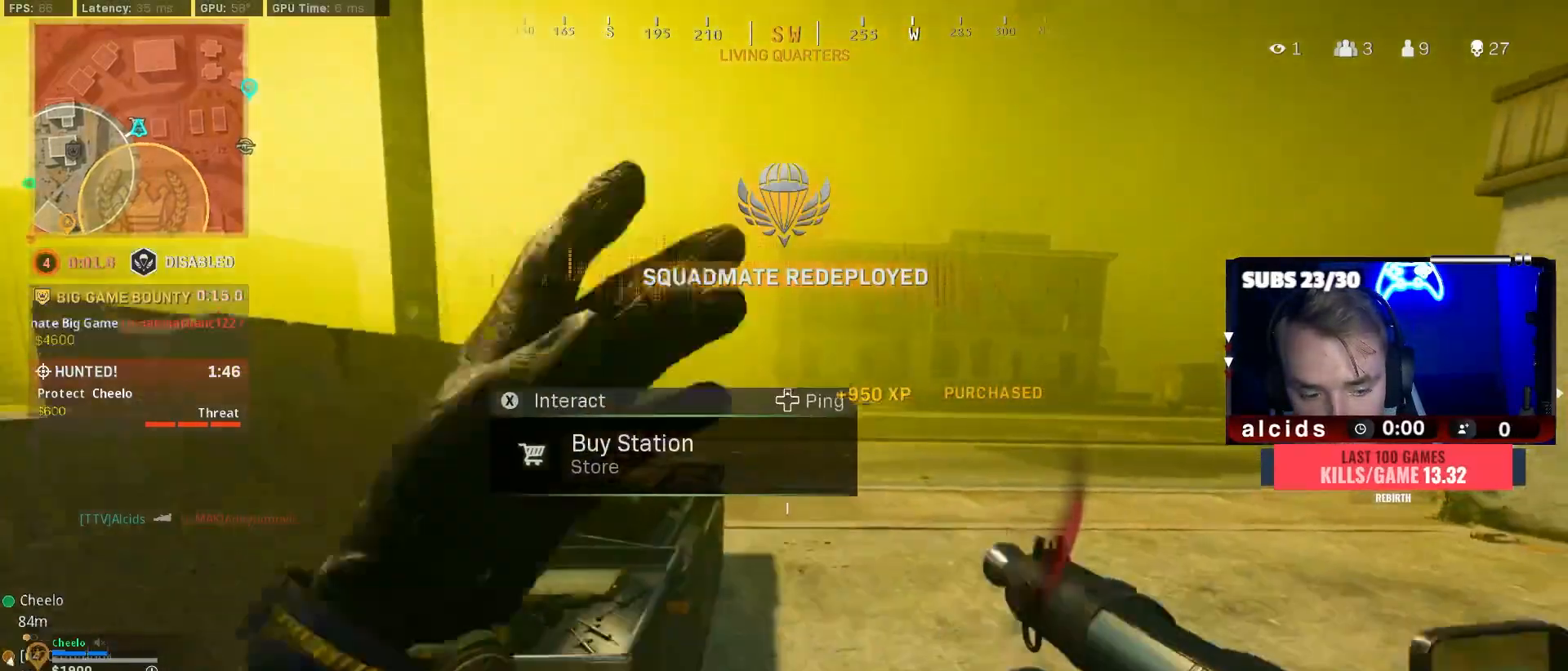
{"buttons": [], "left_stick": "right", "right_stick": "up-right", "events": [[133, "right_stick", "right"], [367, "B", "up"], [367, "right_stick", "center"], [467, "right_stick", "up-right"]]}
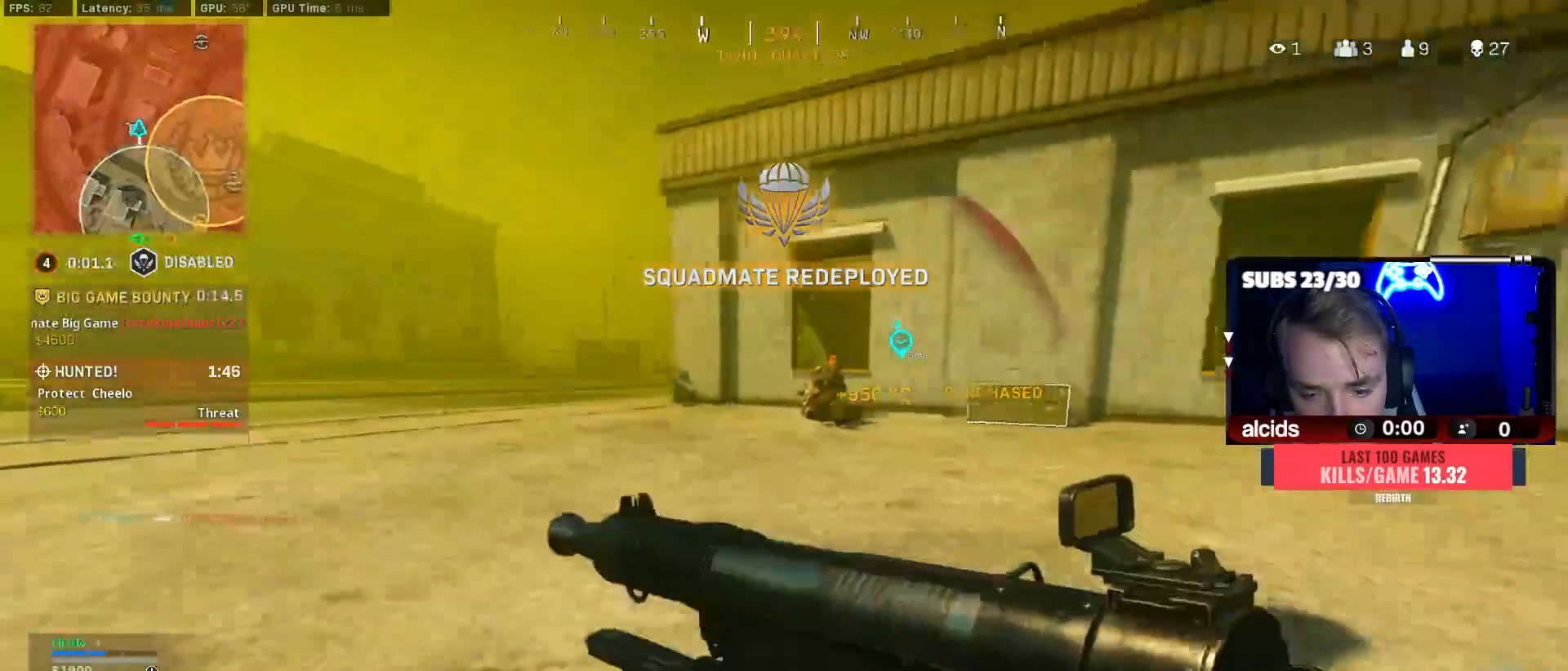
{"buttons": [], "left_stick": "center", "right_stick": "center", "events": [[67, "left_stick", "center"], [67, "right_stick", "center"], [233, "right_stick", "up-left"], [300, "R1", "down"], [367, "R1", "up"], [367, "right_stick", "center"]]}
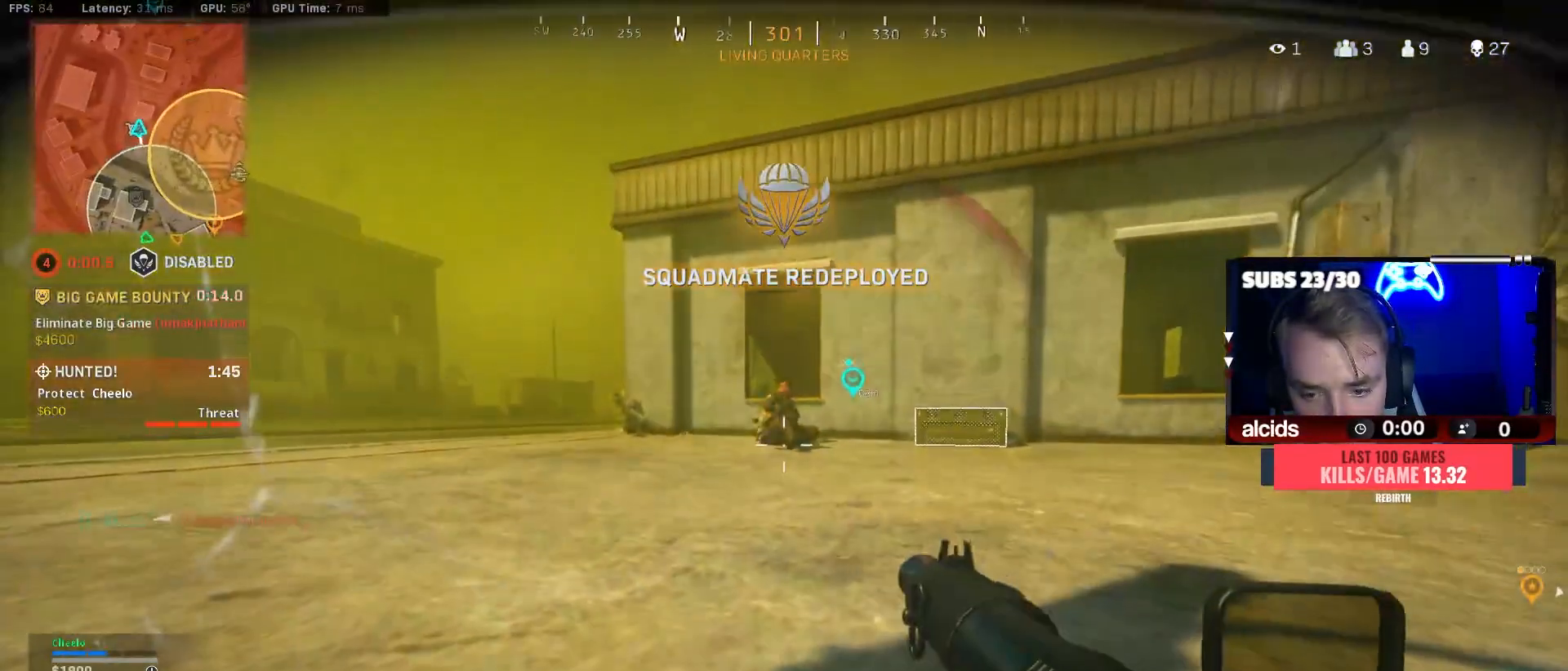
{"buttons": [], "left_stick": "center", "right_stick": "center", "events": [[167, "R1", "down"], [200, "right_stick", "up"], [233, "R1", "up"], [300, "right_stick", "center"]]}
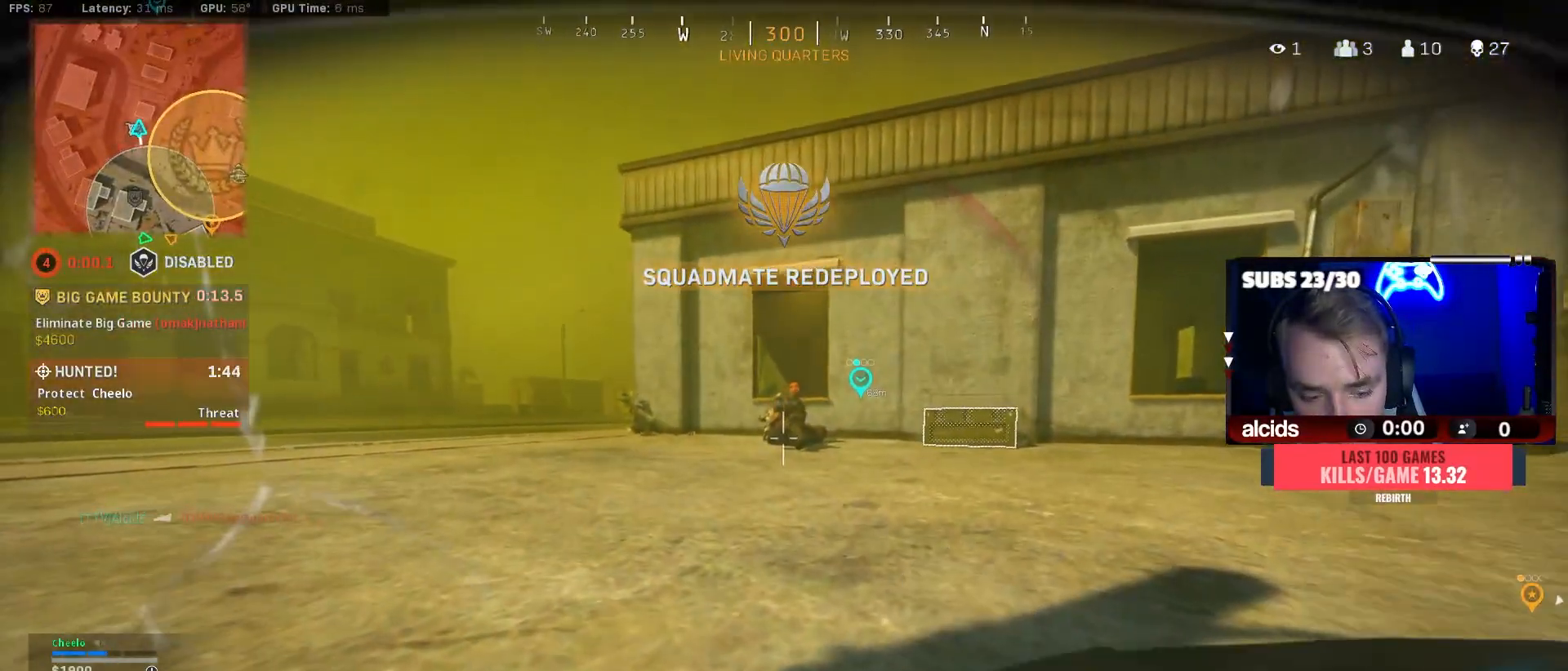
{"buttons": ["X"], "left_stick": "center", "right_stick": "center", "events": [[133, "X", "down"]]}
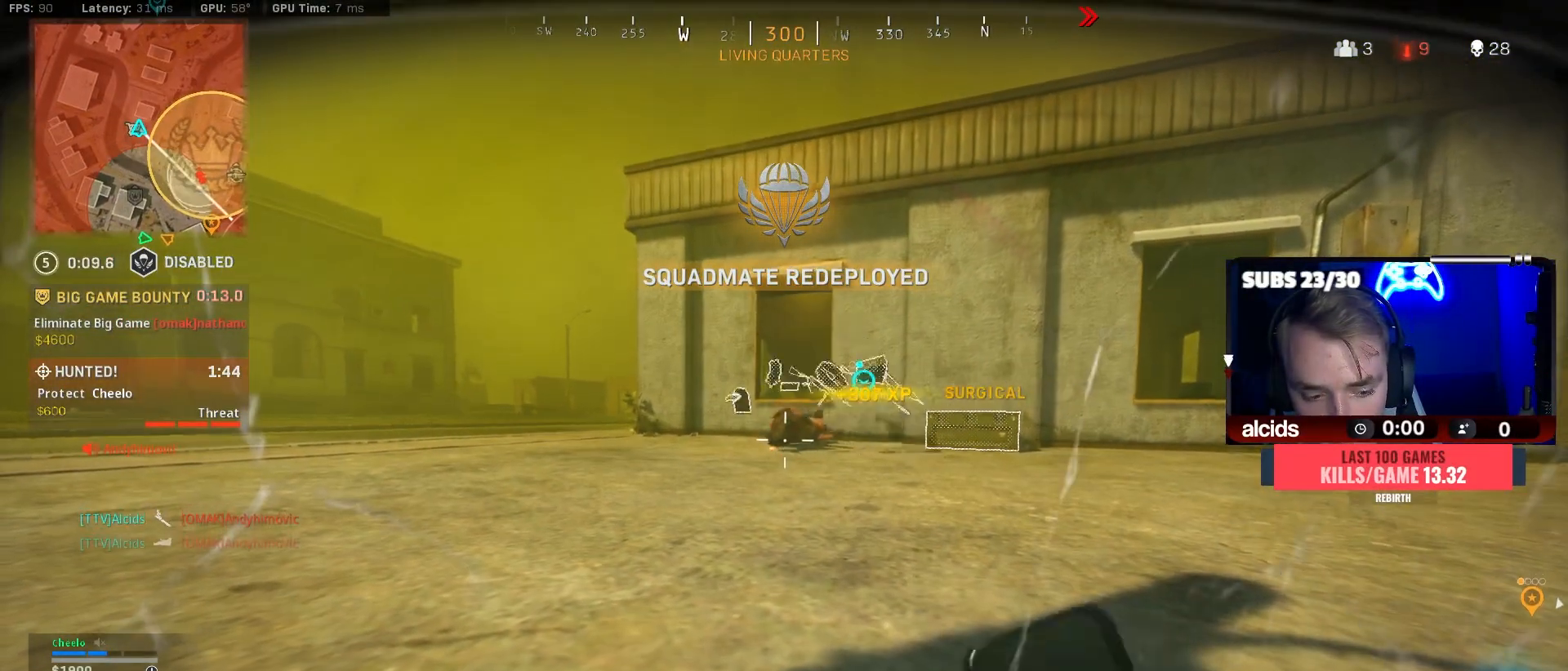
{"buttons": [], "left_stick": "left", "right_stick": "center", "events": [[200, "X", "up"], [300, "right_stick", "left"], [367, "left_stick", "left"], [433, "right_stick", "center"]]}
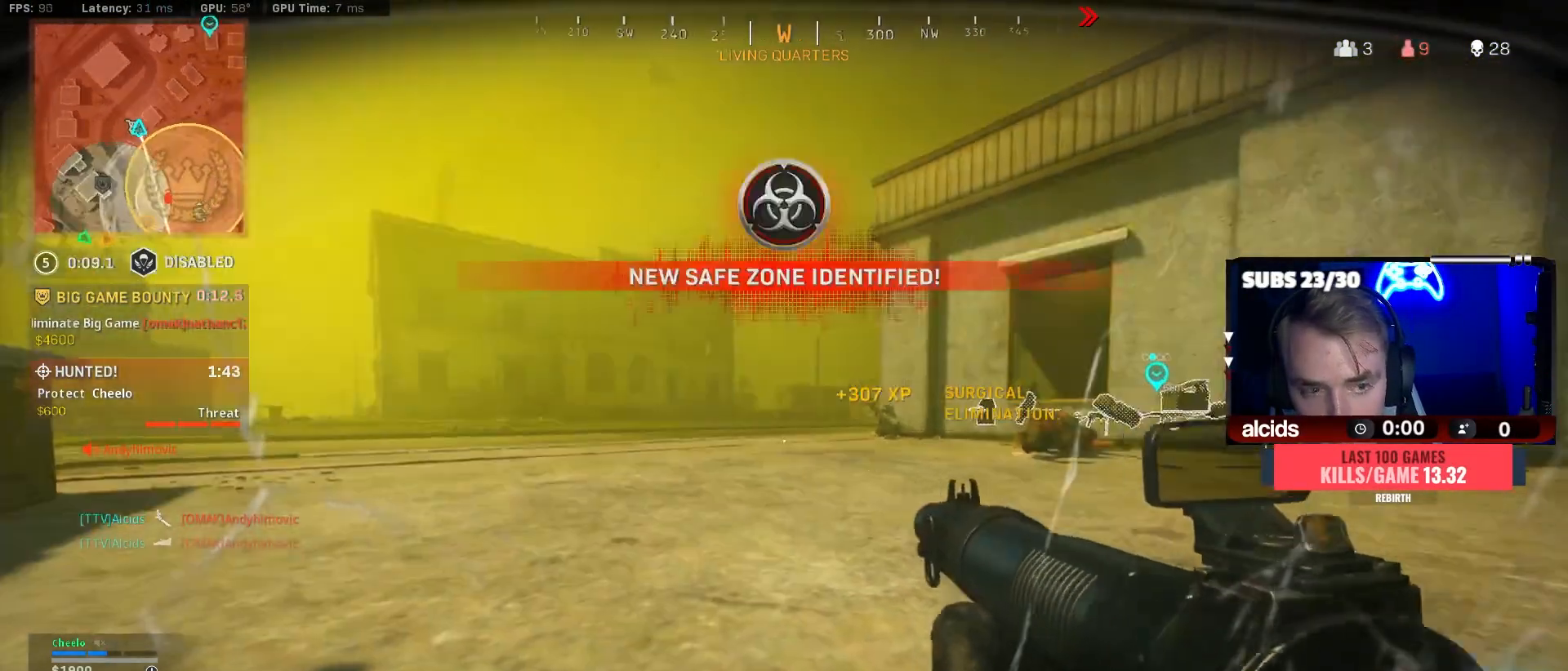
{"buttons": [], "left_stick": "left", "right_stick": "center", "events": [[67, "left_stick", "center"], [100, "X", "down"], [333, "left_stick", "left"], [467, "X", "up"]]}
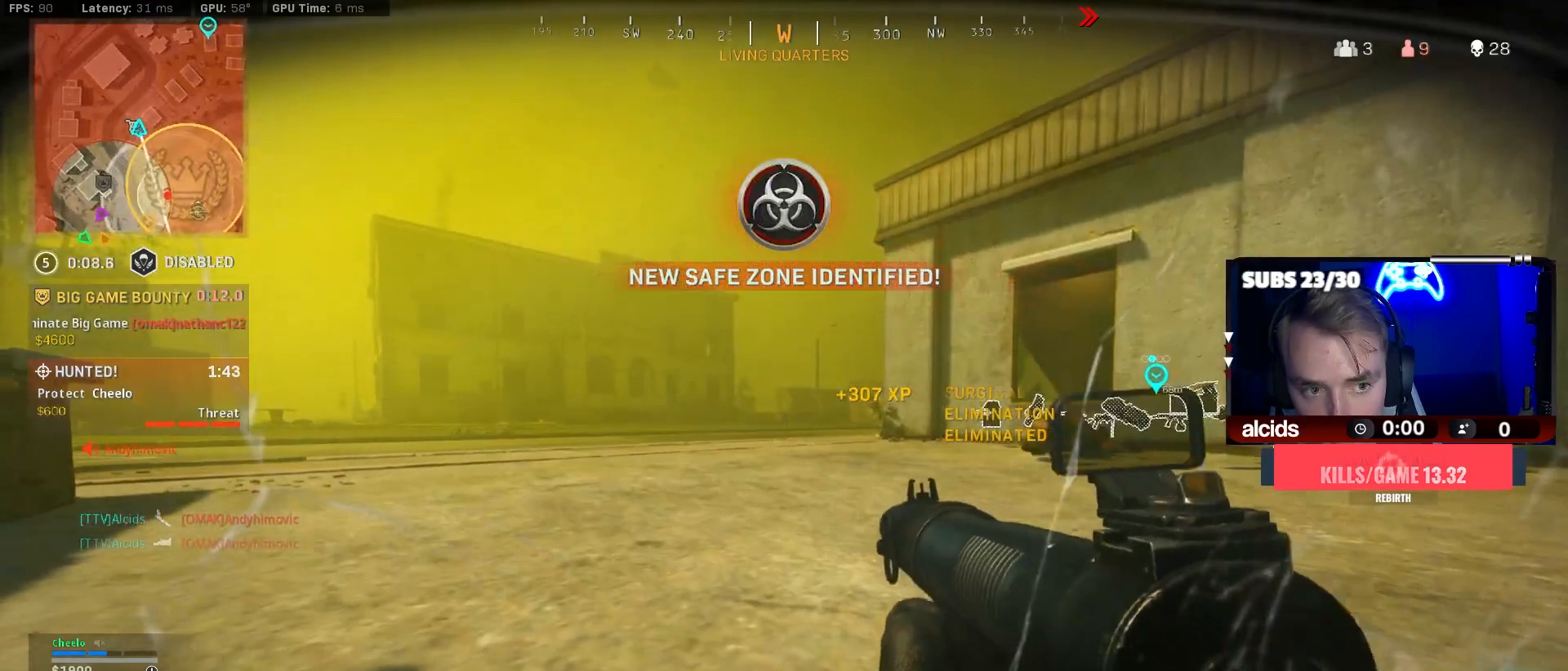
{"buttons": ["B"], "left_stick": "up-right", "right_stick": "center", "events": [[100, "A", "down"], [100, "right_stick", "right"], [267, "A", "up"], [267, "left_stick", "up-left"], [300, "B", "down"], [300, "right_stick", "up-right"], [400, "left_stick", "up-right"], [467, "right_stick", "center"]]}
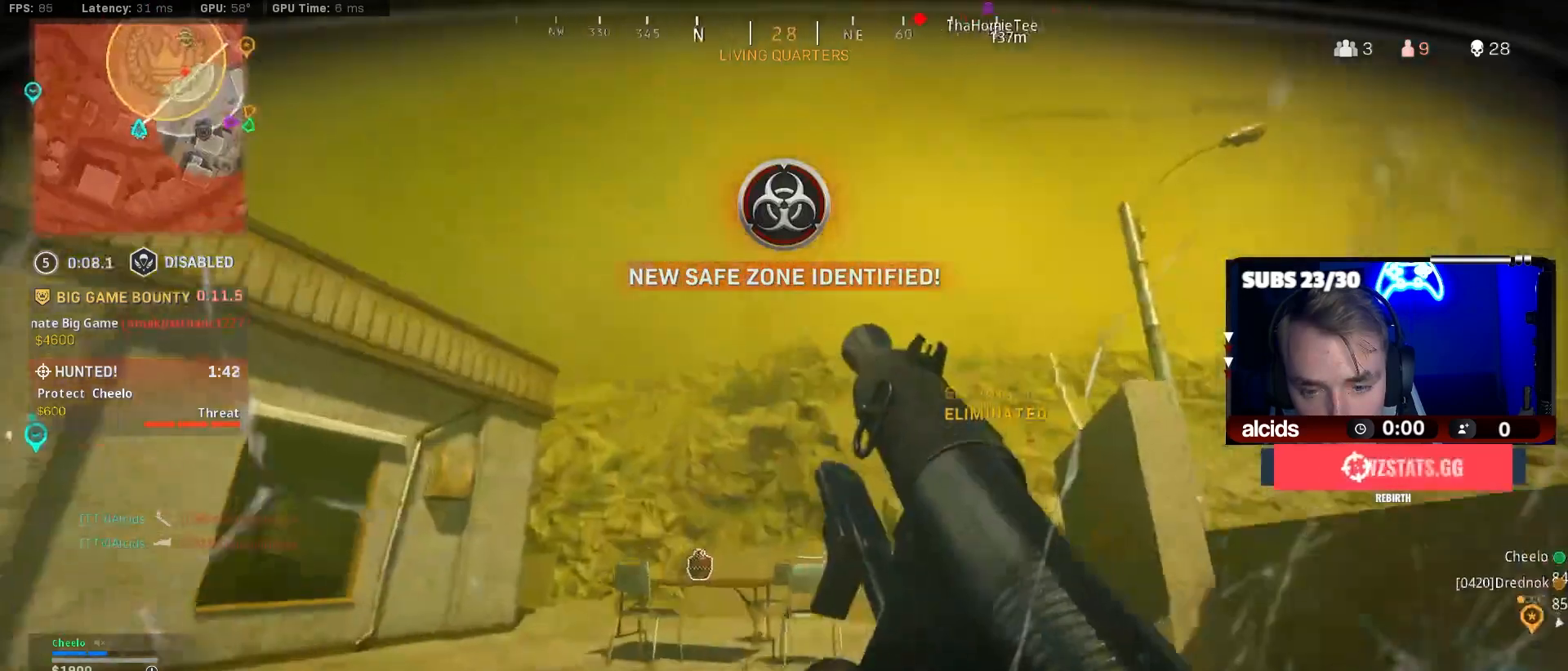
{"buttons": [], "left_stick": "down-right", "right_stick": "center", "events": [[33, "left_stick", "right"], [133, "right_stick", "right"], [233, "right_stick", "center"], [333, "left_stick", "down-right"], [467, "B", "up"]]}
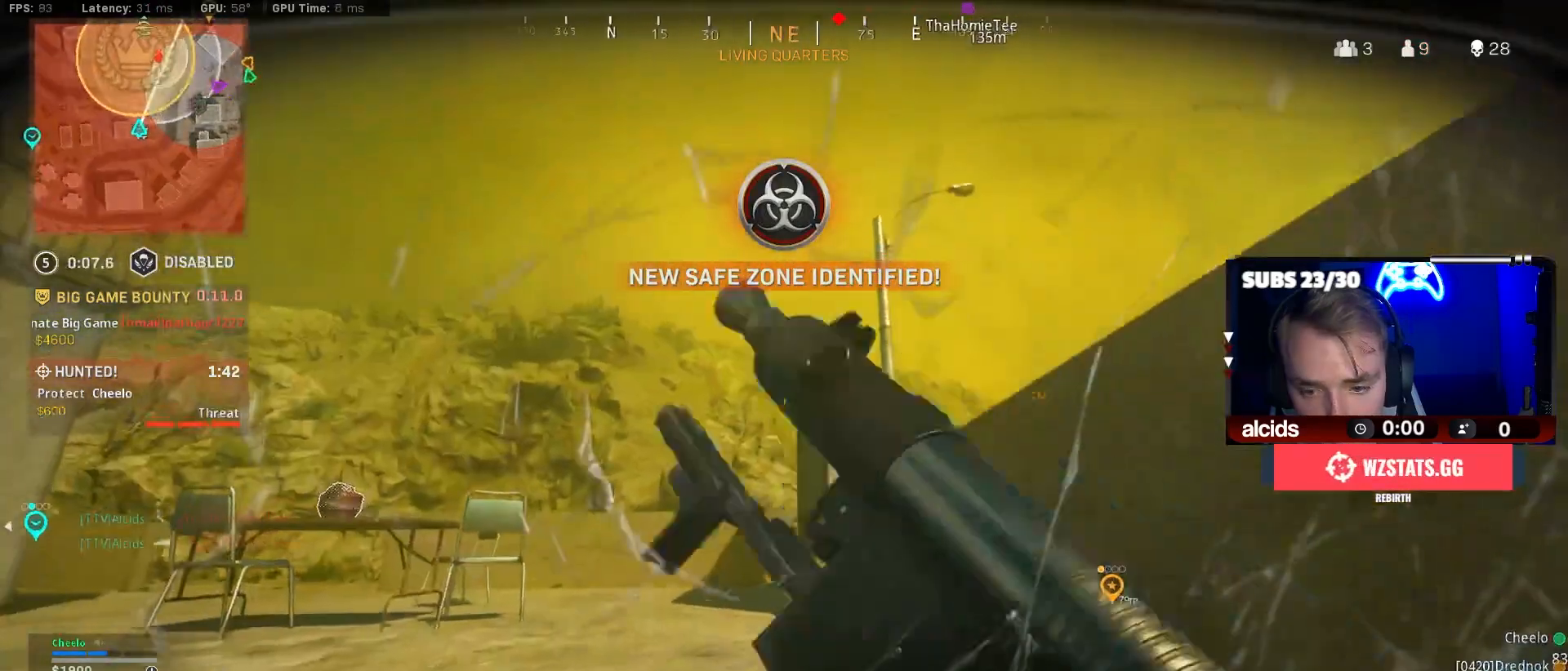
{"buttons": [], "left_stick": "down-right", "right_stick": "right", "events": [[433, "right_stick", "right"]]}
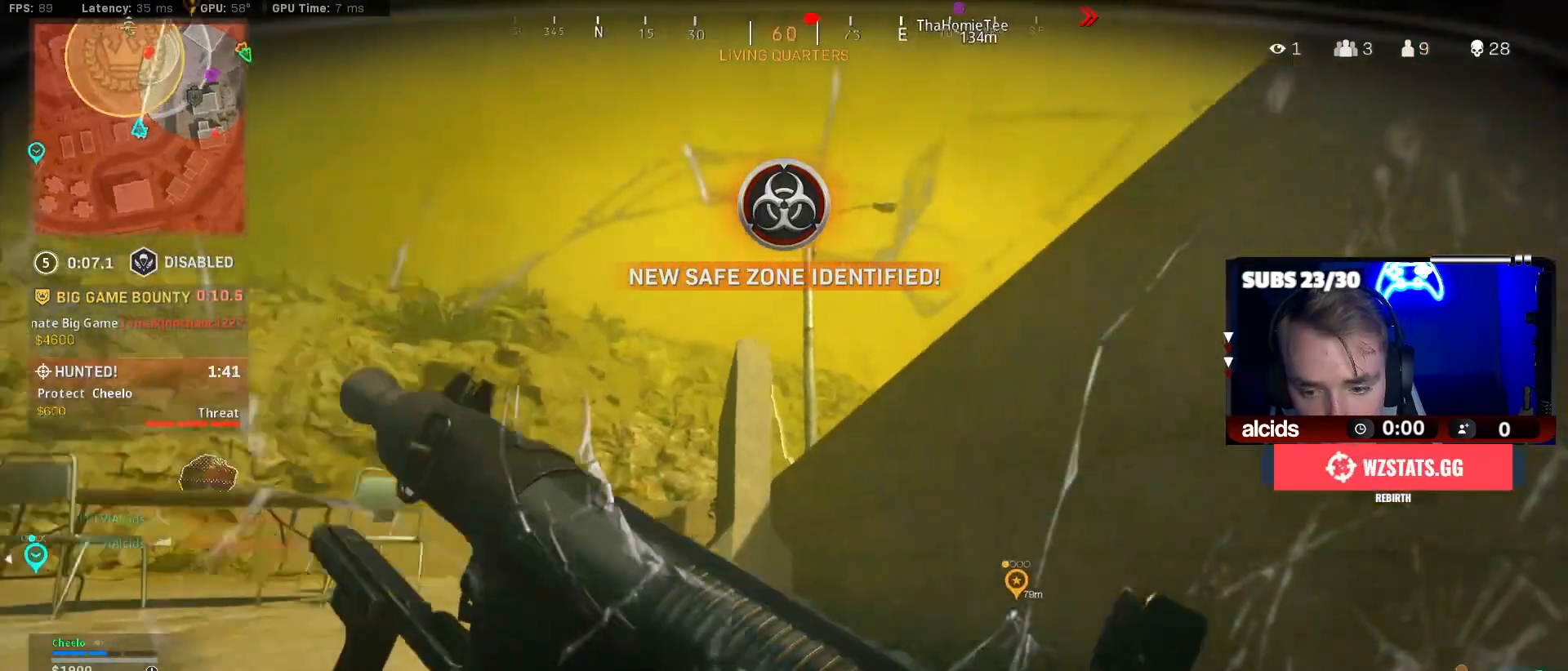
{"buttons": [], "left_stick": "up-right", "right_stick": "right", "events": [[100, "left_stick", "right"], [200, "left_stick", "up-right"], [267, "right_stick", "center"], [433, "right_stick", "right"]]}
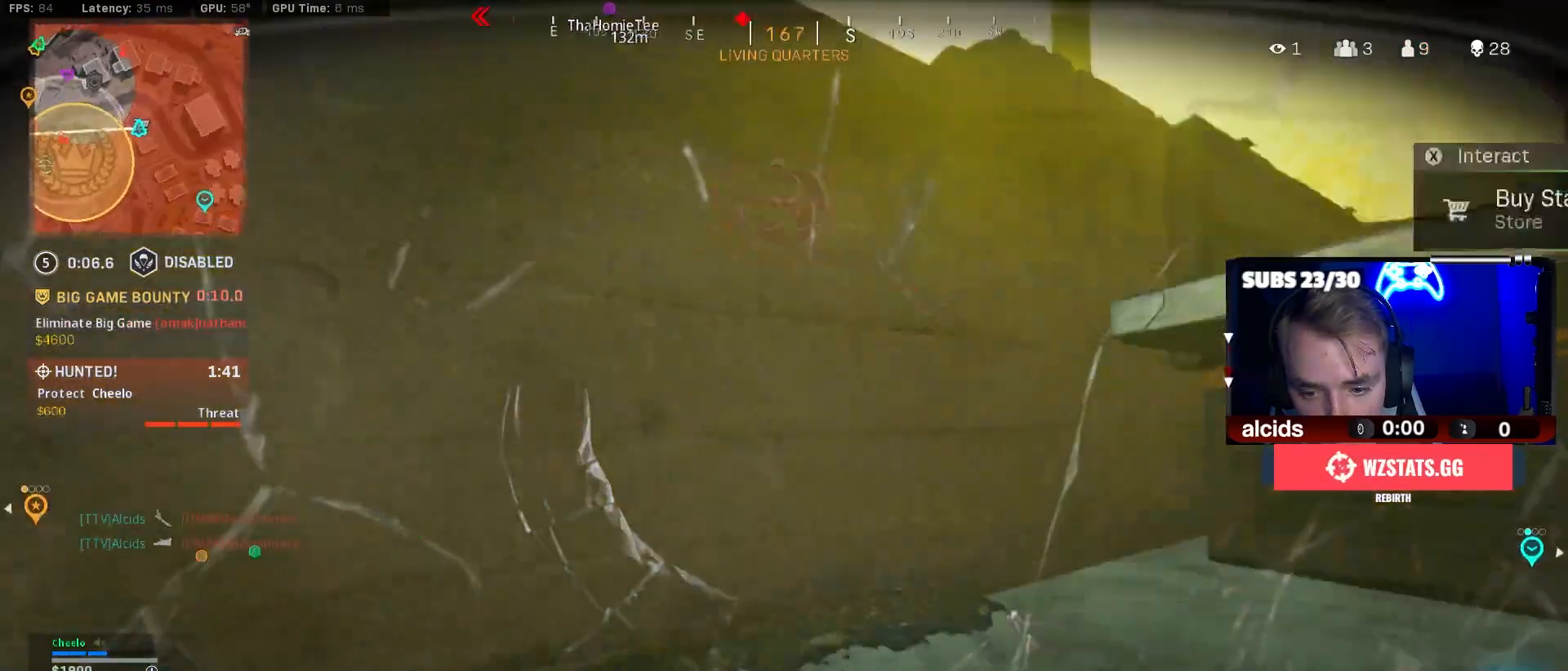
{"buttons": [], "left_stick": "up-right", "right_stick": "right", "events": [[100, "left_stick", "up-left"], [200, "right_stick", "center"], [267, "left_stick", "center"], [400, "right_stick", "right"], [500, "left_stick", "up-right"]]}
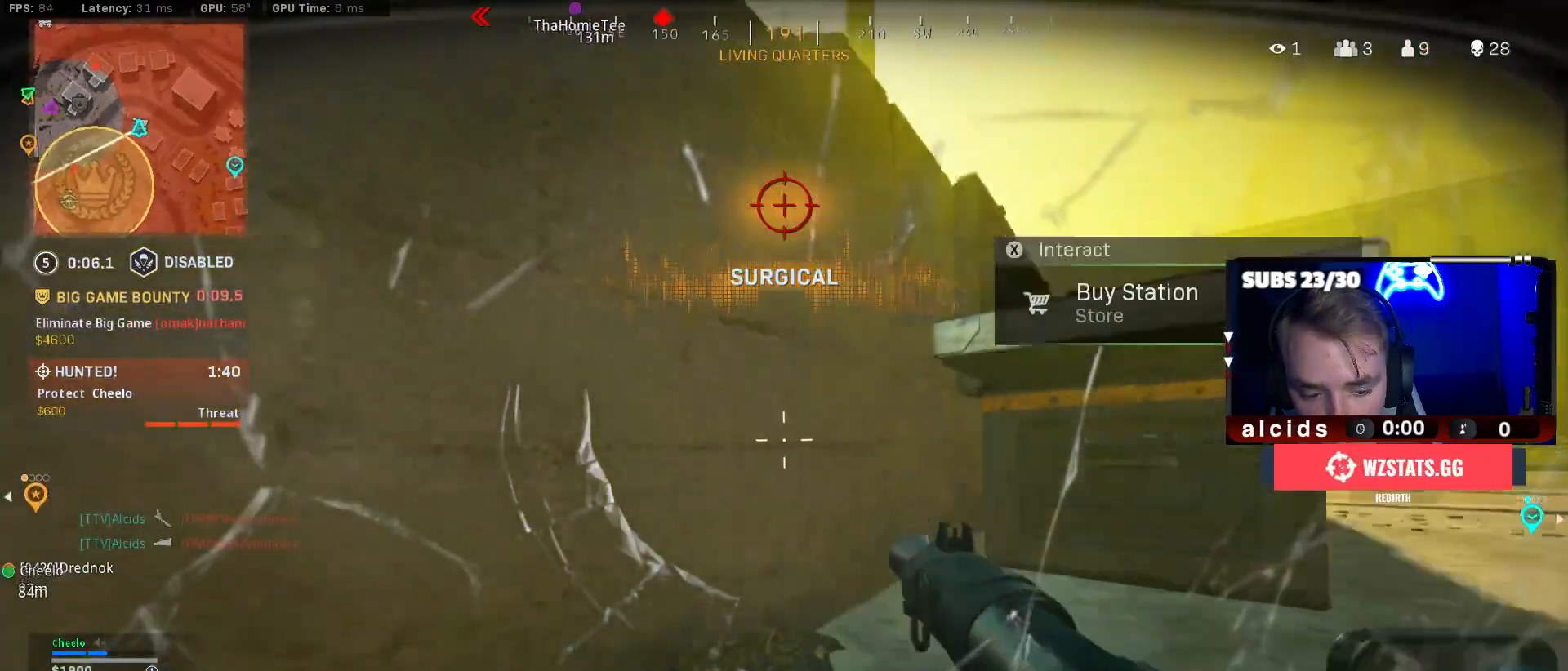
{"buttons": [], "left_stick": "center", "right_stick": "center", "events": [[133, "right_stick", "center"], [200, "left_stick", "center"], [233, "X", "down"], [333, "X", "up"]]}
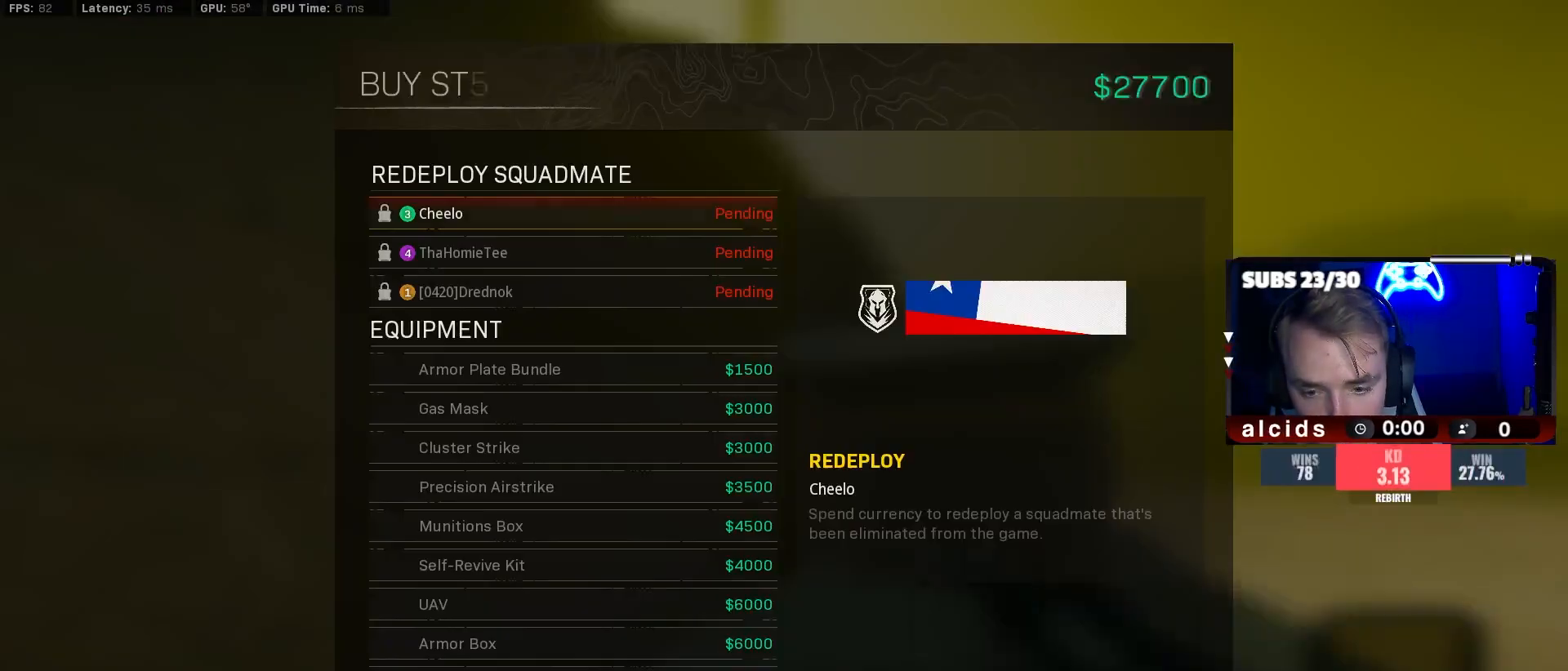
{"buttons": [], "left_stick": "down", "right_stick": "center", "events": [[33, "left_stick", "down"], [200, "left_stick", "center"], [267, "left_stick", "down"], [400, "left_stick", "center"], [467, "left_stick", "down"]]}
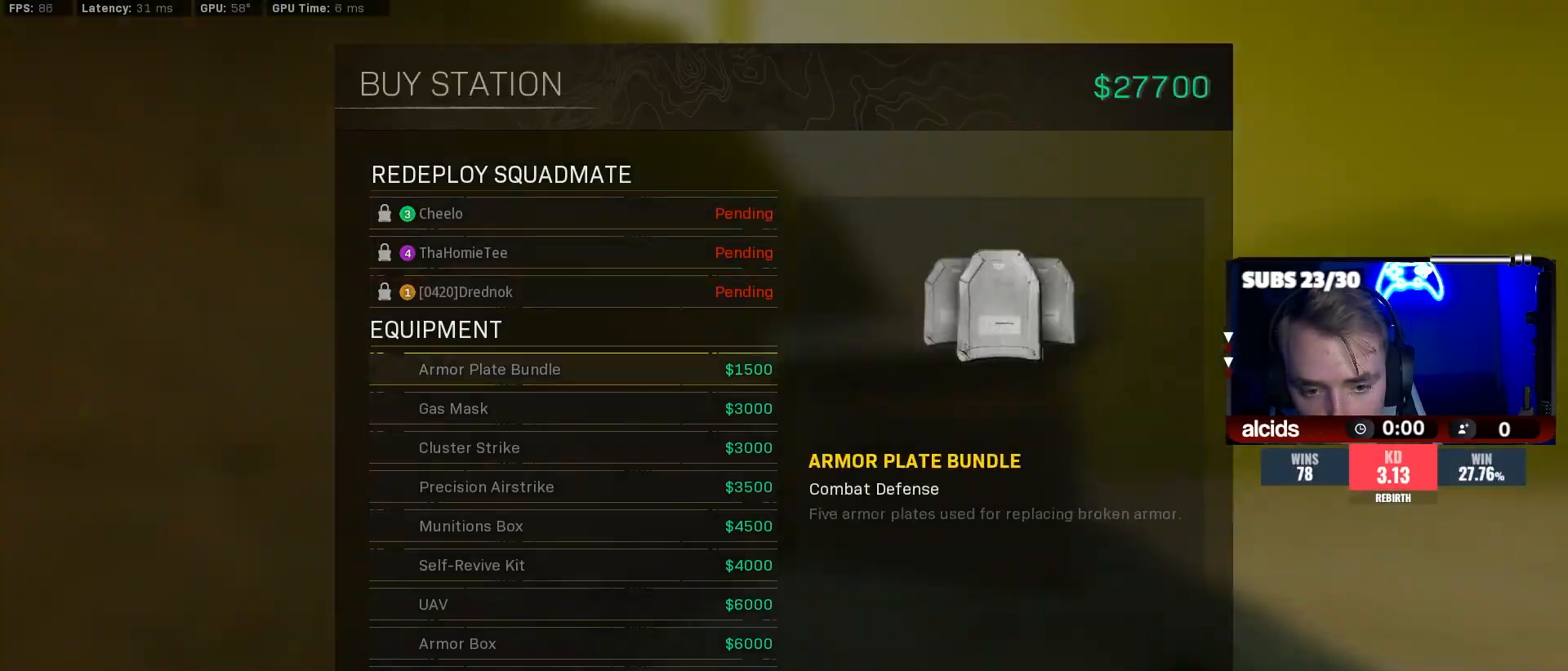
{"buttons": [], "left_stick": "center", "right_stick": "center", "events": [[100, "left_stick", "center"], [167, "left_stick", "down"], [300, "left_stick", "center"], [367, "A", "down"], [467, "A", "up"]]}
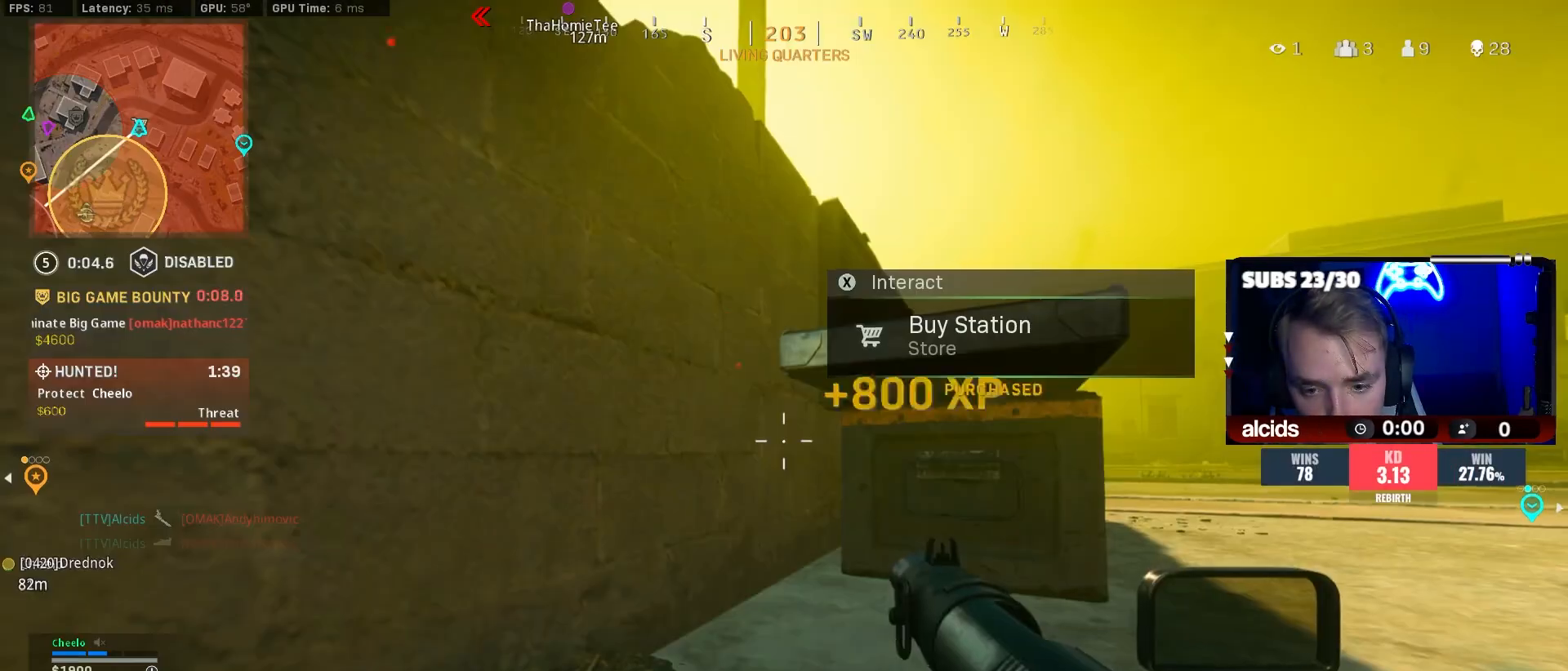
{"buttons": ["Y"], "left_stick": "center", "right_stick": "center", "events": [[267, "Y", "down"]]}
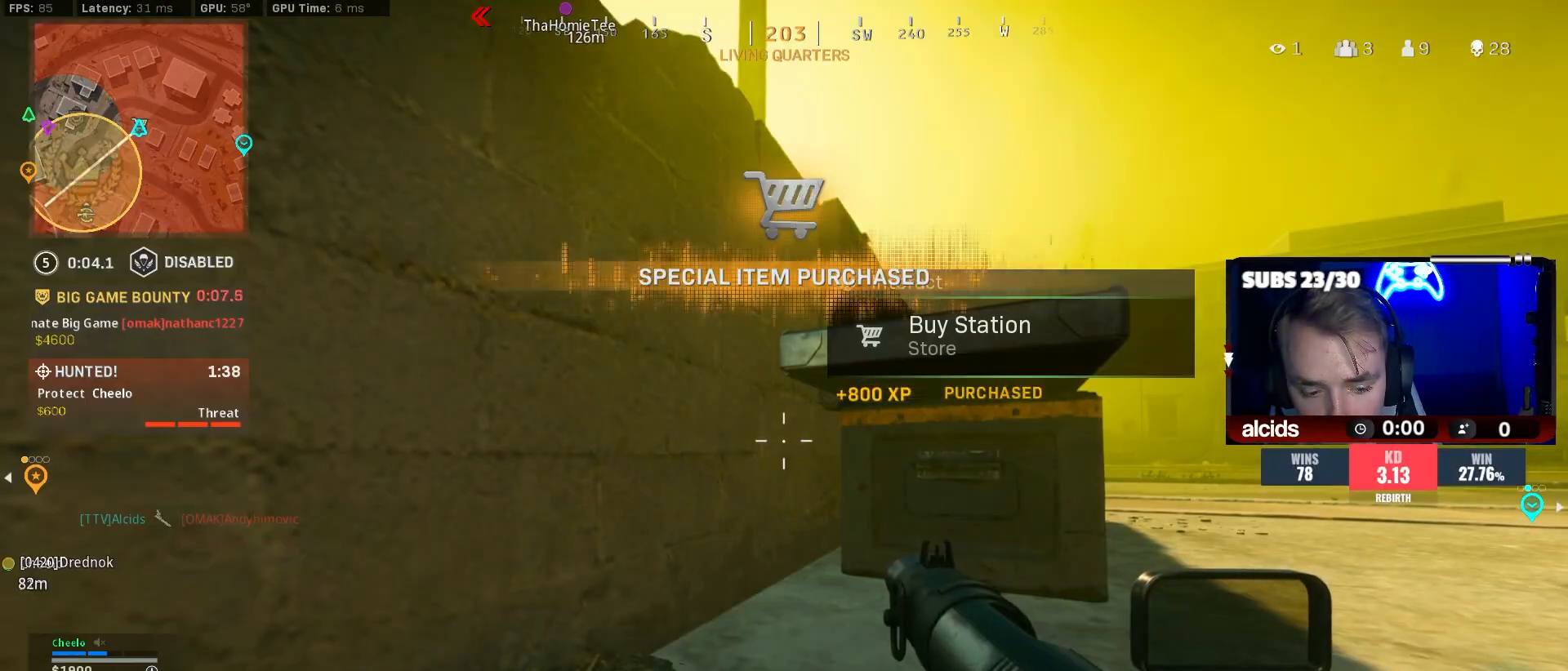
{"buttons": [], "left_stick": "center", "right_stick": "left", "events": [[167, "Y", "up"], [267, "right_stick", "left"]]}
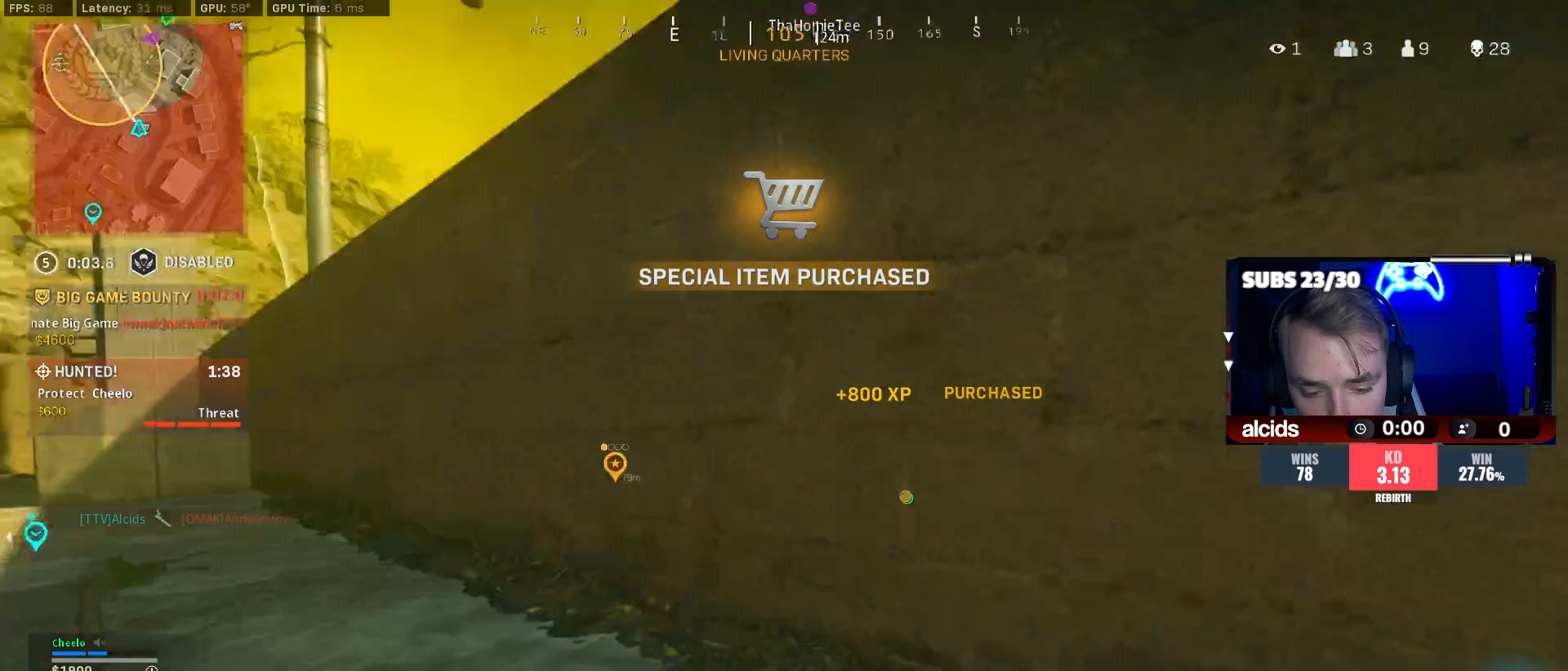
{"buttons": [], "left_stick": "up-right", "right_stick": "center", "events": [[33, "left_stick", "up"], [67, "right_stick", "center"], [267, "right_stick", "left"], [333, "left_stick", "up-right"], [467, "right_stick", "center"]]}
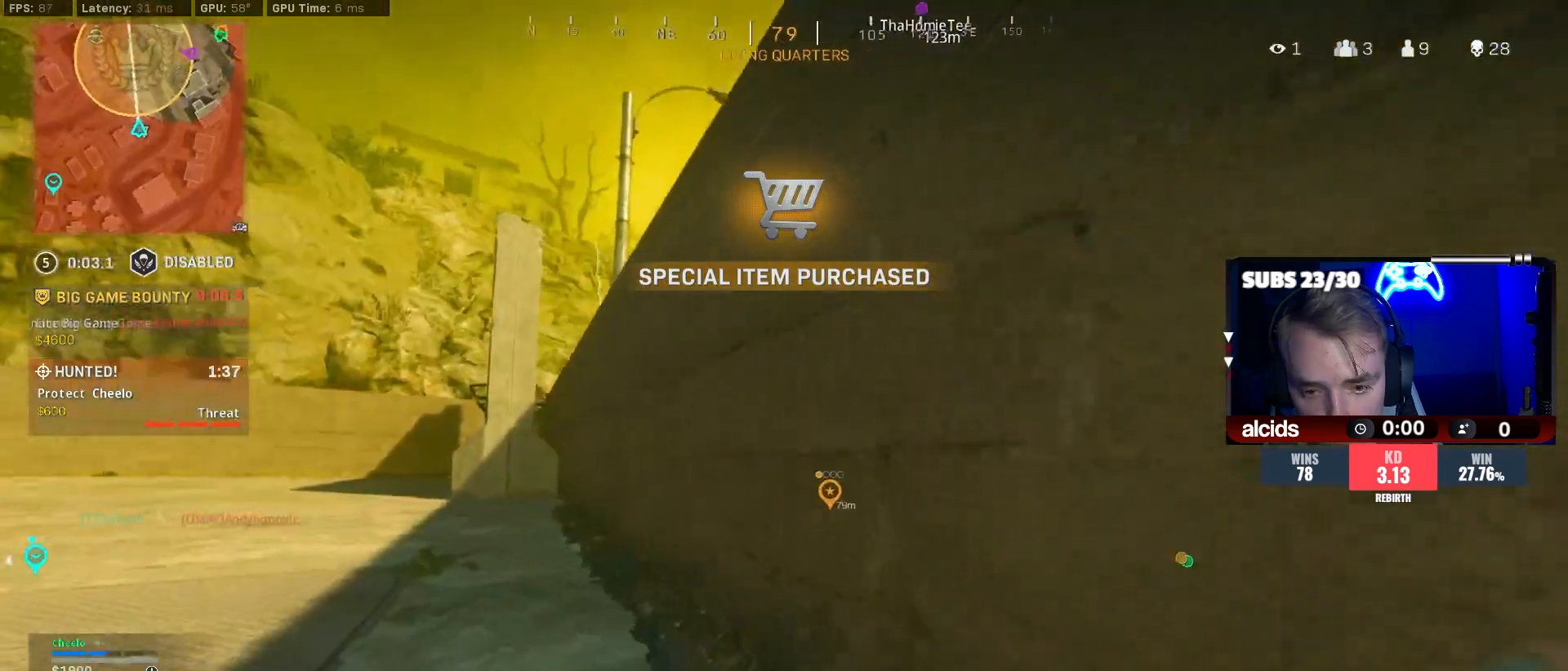
{"buttons": [], "left_stick": "center", "right_stick": "center", "events": [[167, "right_stick", "left"], [333, "right_stick", "center"], [400, "left_stick", "center"]]}
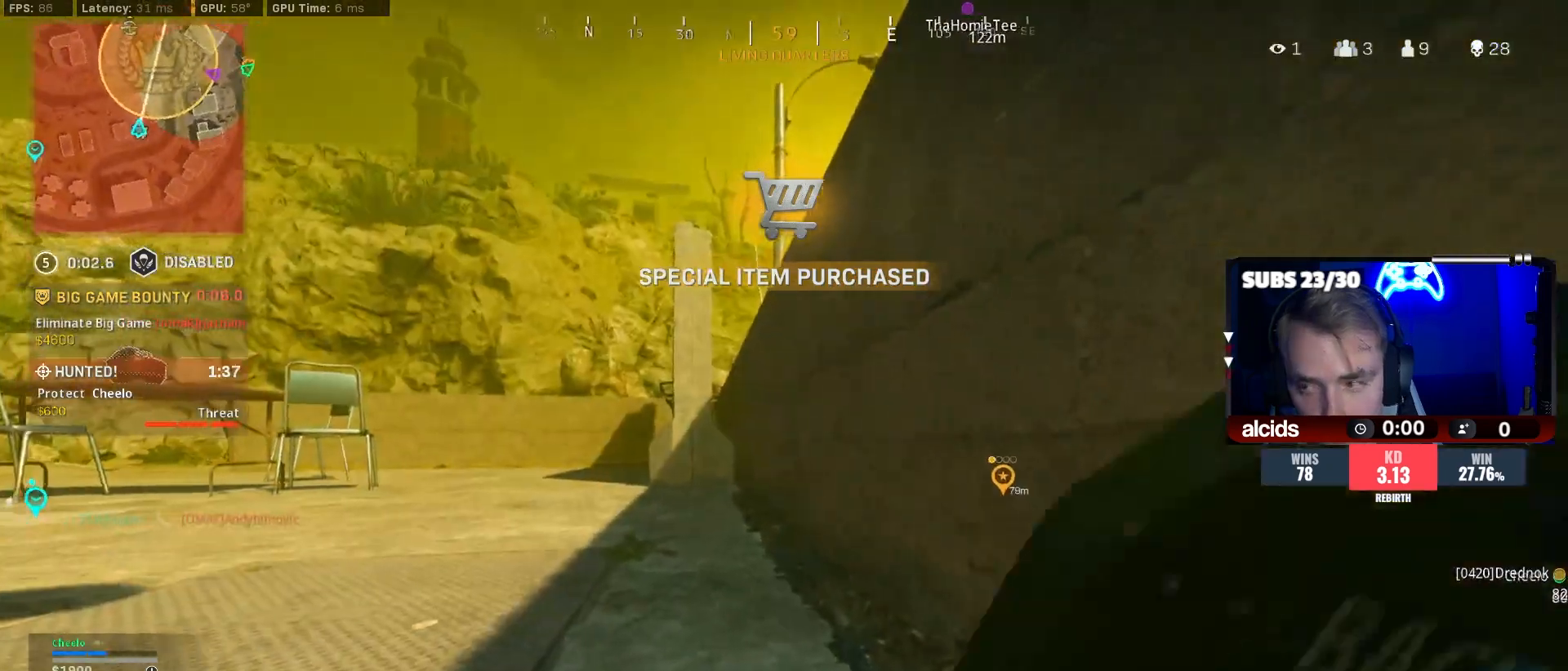
{"buttons": [], "left_stick": "center", "right_stick": "center", "events": []}